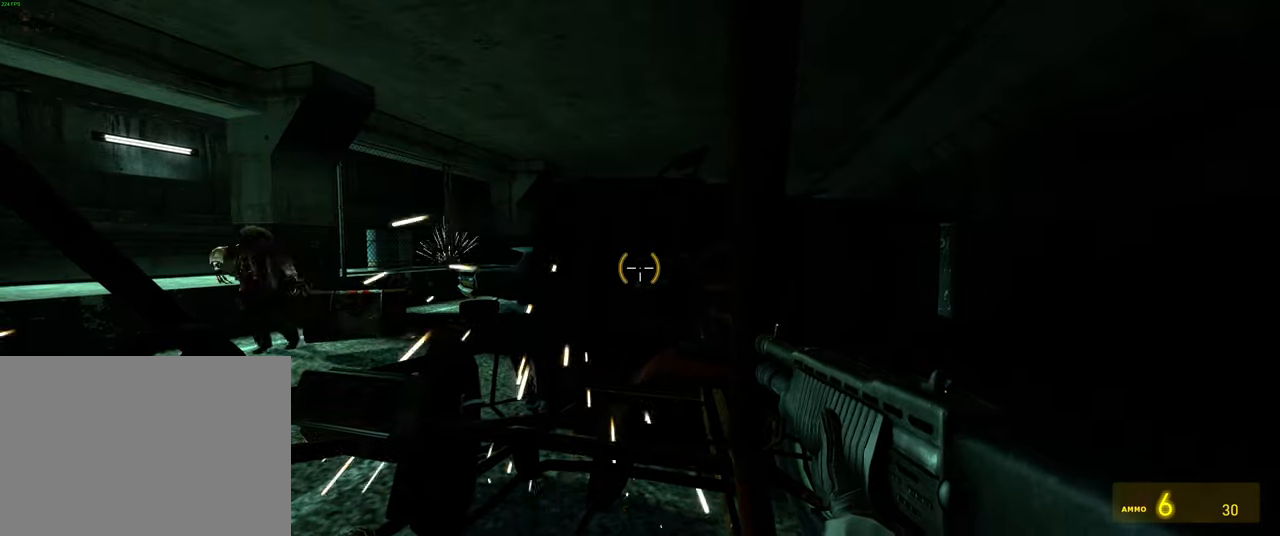
Gameplay with keyboard and mouse; each line is a JSON object with the keys and mouse buttons held at the frame after it. "events" lists presses ("down") and releases ("up") of "1", "2", "3", "4", "5", "a", "alt", "b", "c", "ctrl", "d", "e", "f", "g", "q", "r", "s", "shift", "space", "t", "tab", "v", "w", "x", "z", "mouse_left", "mouse_wheel", "mouse_right" and "mouse_mb5" between this image and that frame as [ms after this image, input, new state], when the widget could be followed in between. "mouse_left", "mouse_wheel", "mouse_right", "mouse_mb5" = the "left", "wheel", "right", "mb5" buttons of the "mouse" list. No other keys are recorded. "wheel" means that the mouse wheel is clicked or scrolled. Mouse movement is not recorded. Not read: mouse_mb4.
{"keys": [], "mouse": [], "events": []}
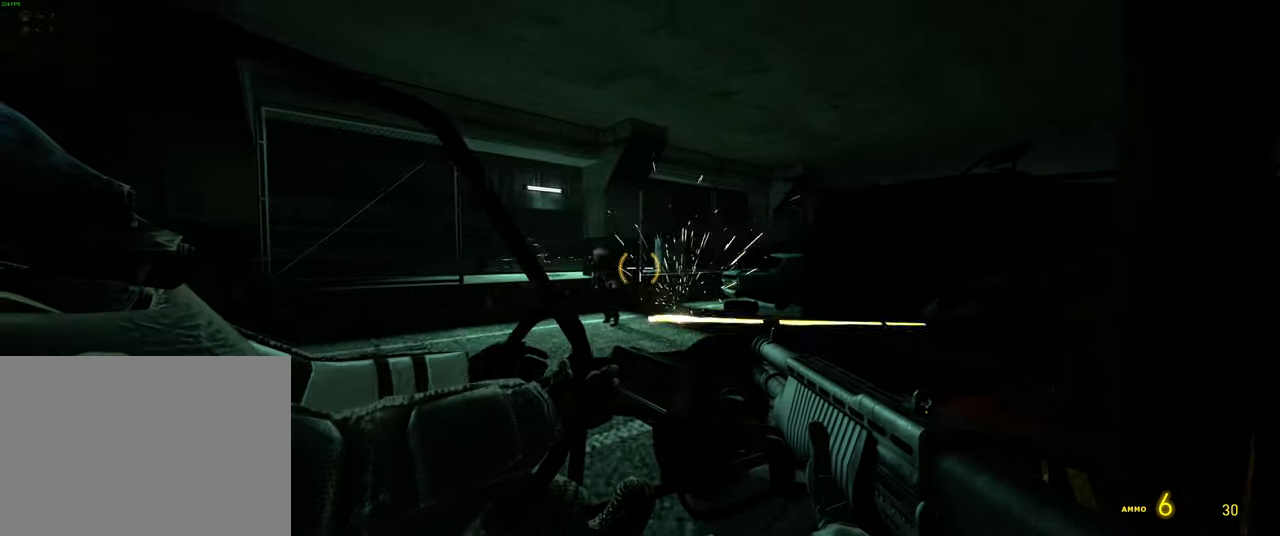
{"keys": [], "mouse": [], "events": []}
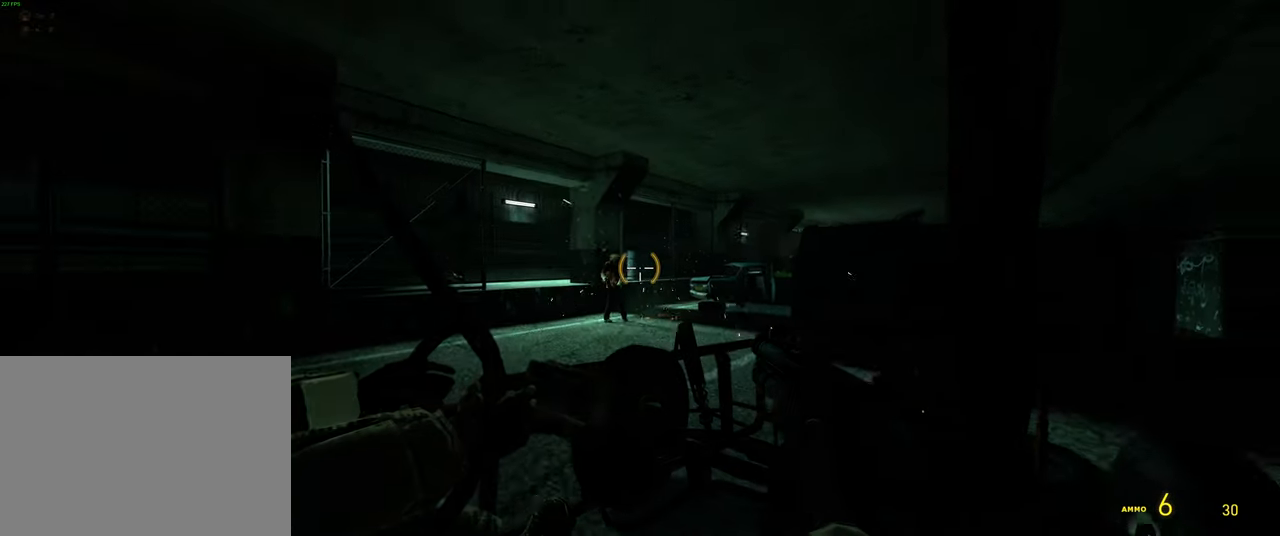
{"keys": [], "mouse": [], "events": []}
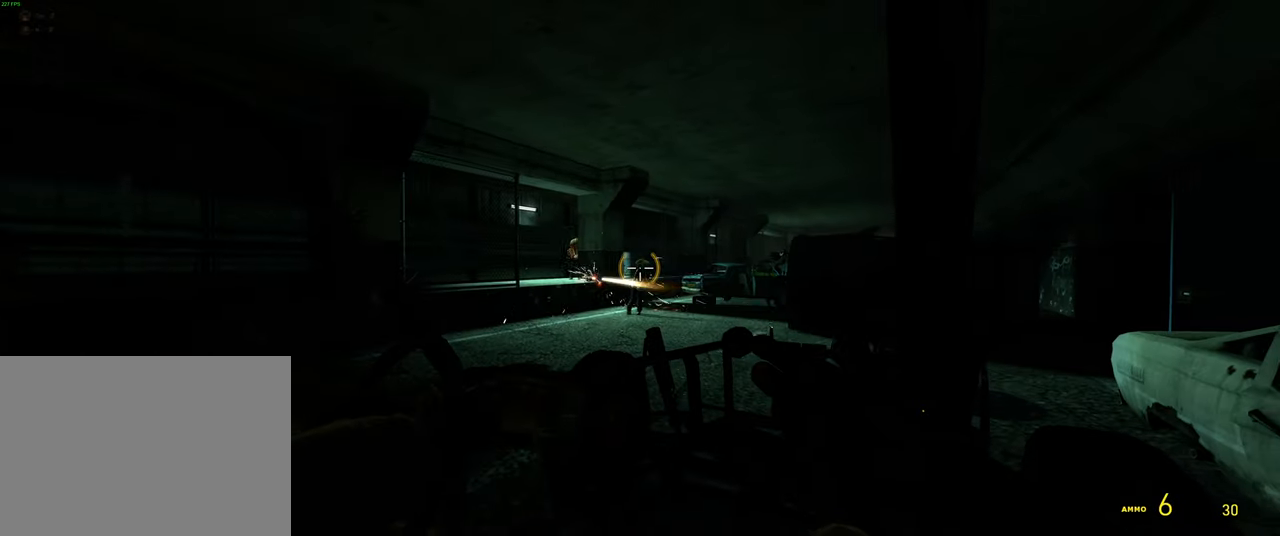
{"keys": [], "mouse": [], "events": []}
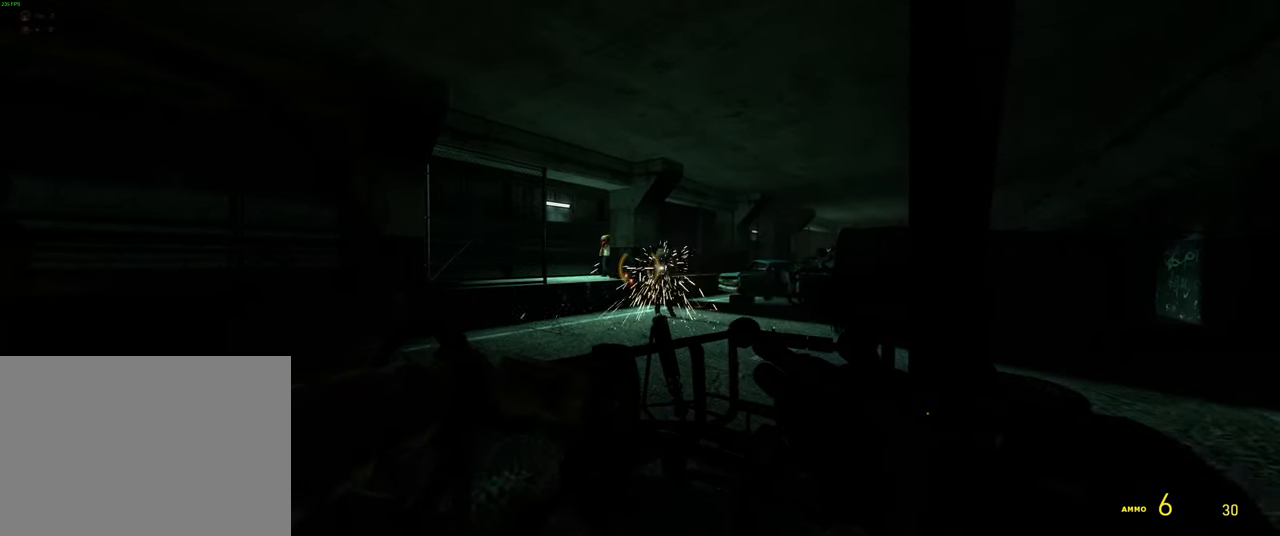
{"keys": [], "mouse": [], "events": []}
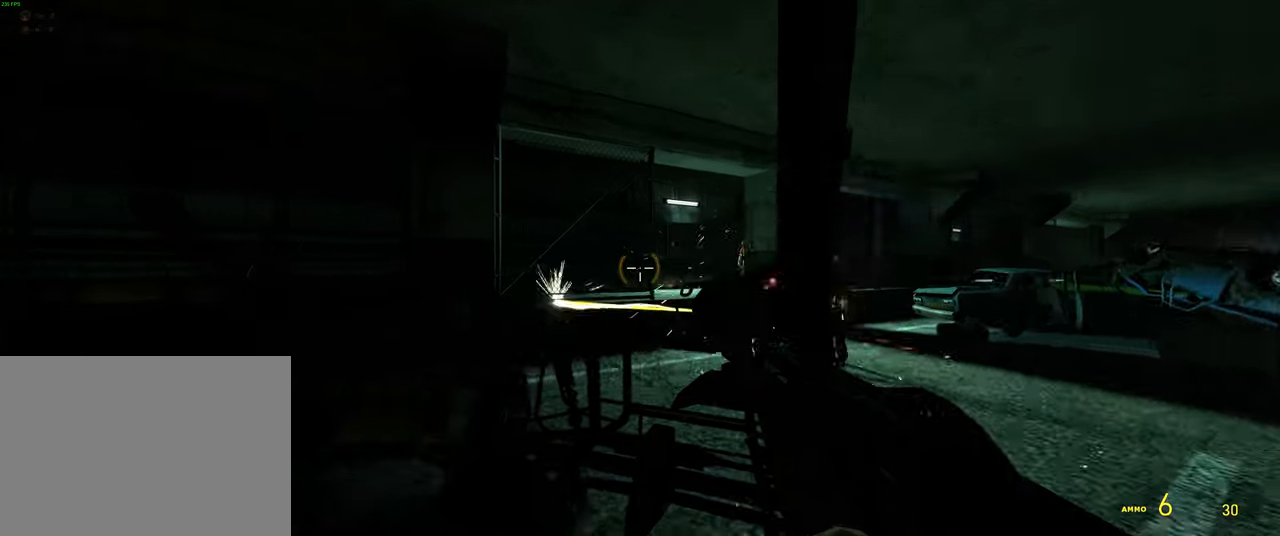
{"keys": [], "mouse": [], "events": []}
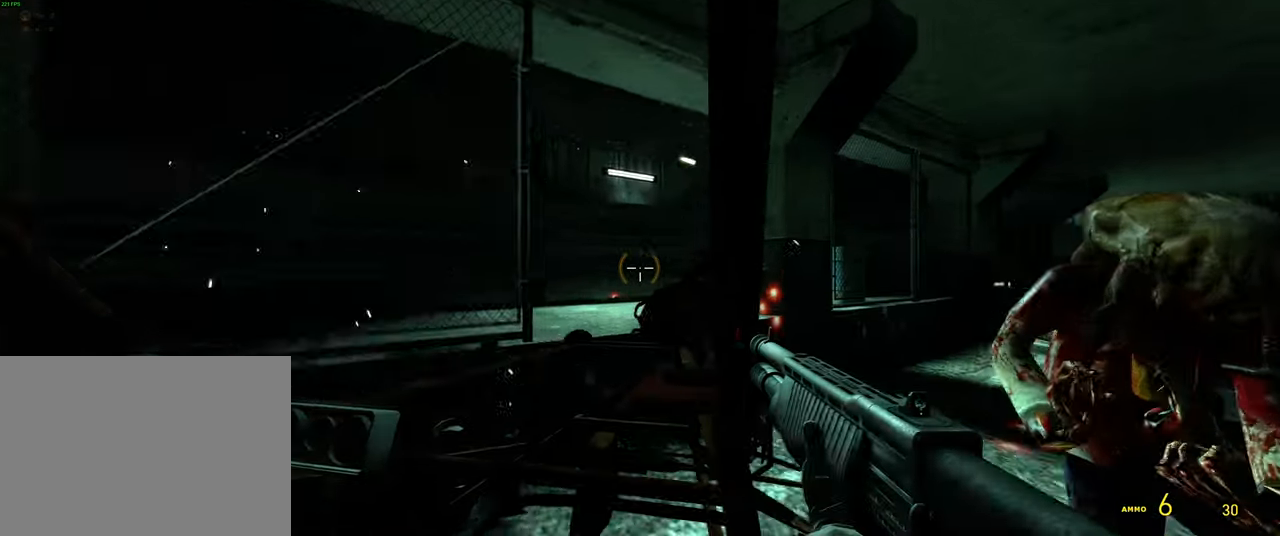
{"keys": [], "mouse": [], "events": []}
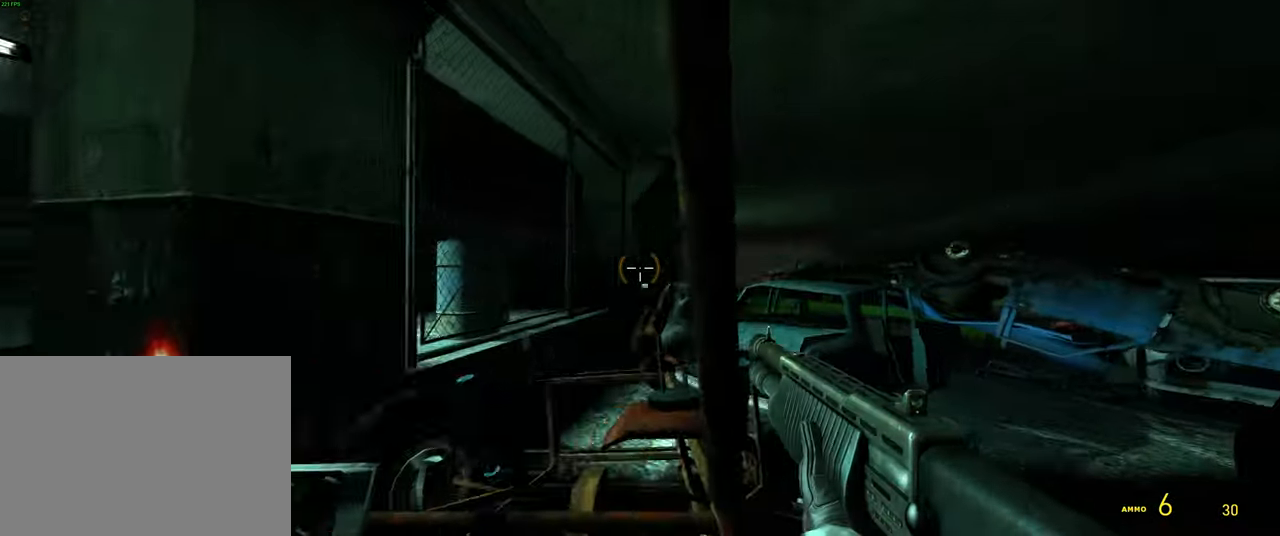
{"keys": [], "mouse": [], "events": []}
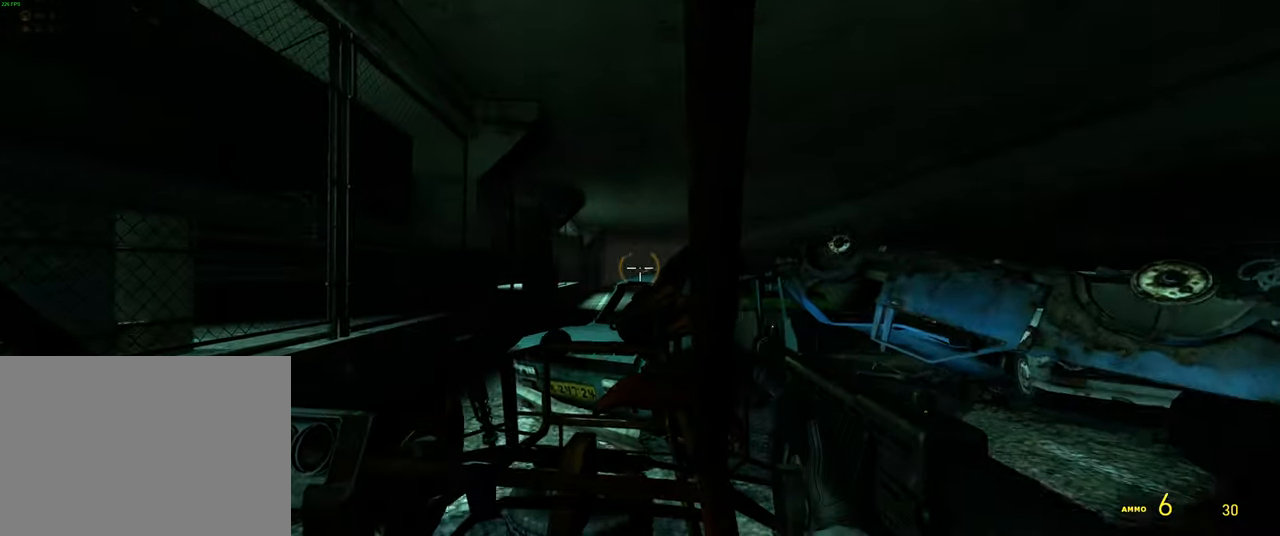
{"keys": [], "mouse": [], "events": [[167, "g", "down"], [283, "g", "up"]]}
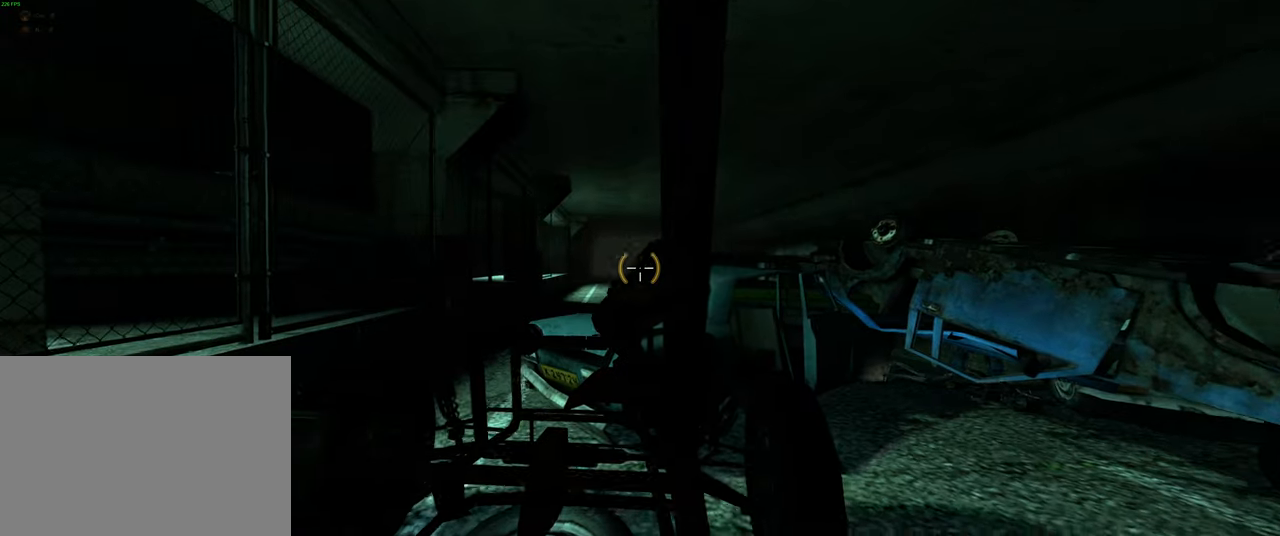
{"keys": [], "mouse": [], "events": []}
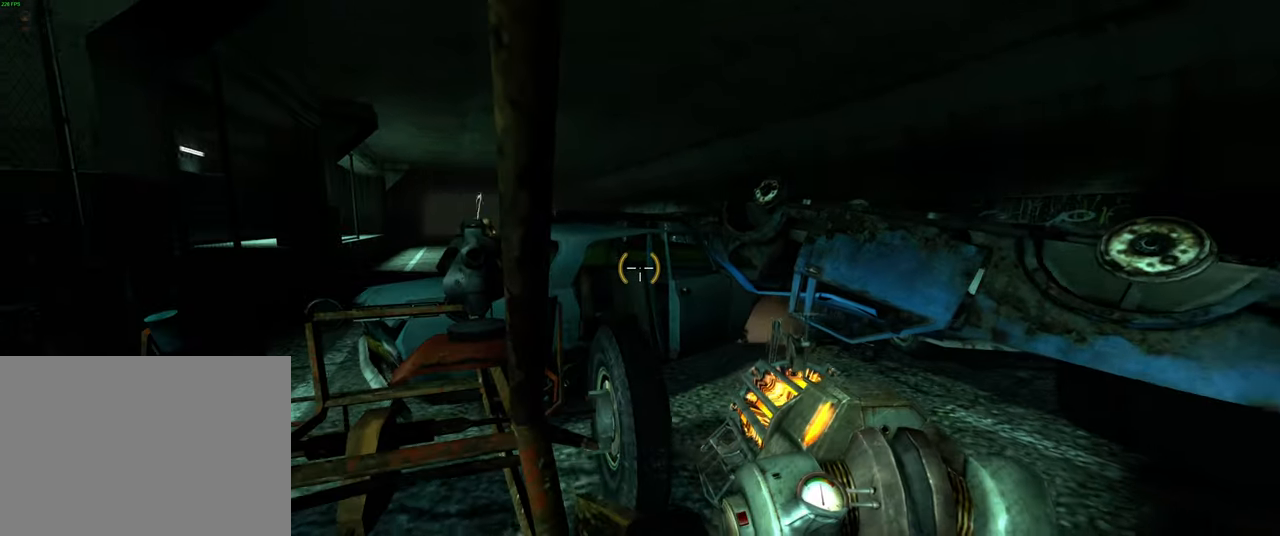
{"keys": [], "mouse": [], "events": [[200, "mouse_left", "down"], [333, "mouse_left", "up"]]}
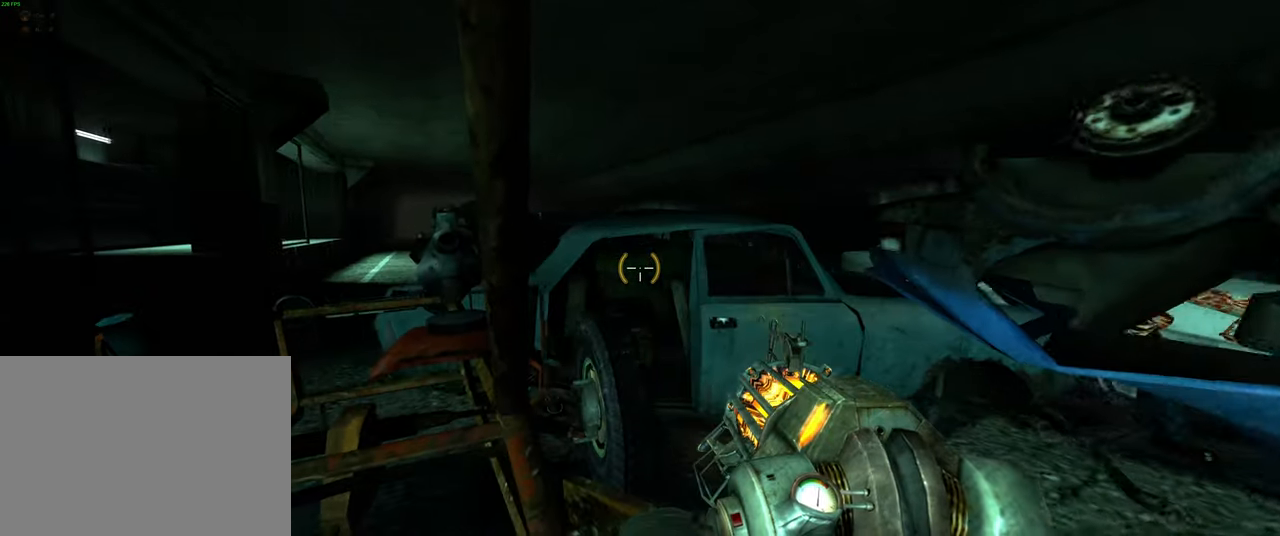
{"keys": [], "mouse": [], "events": []}
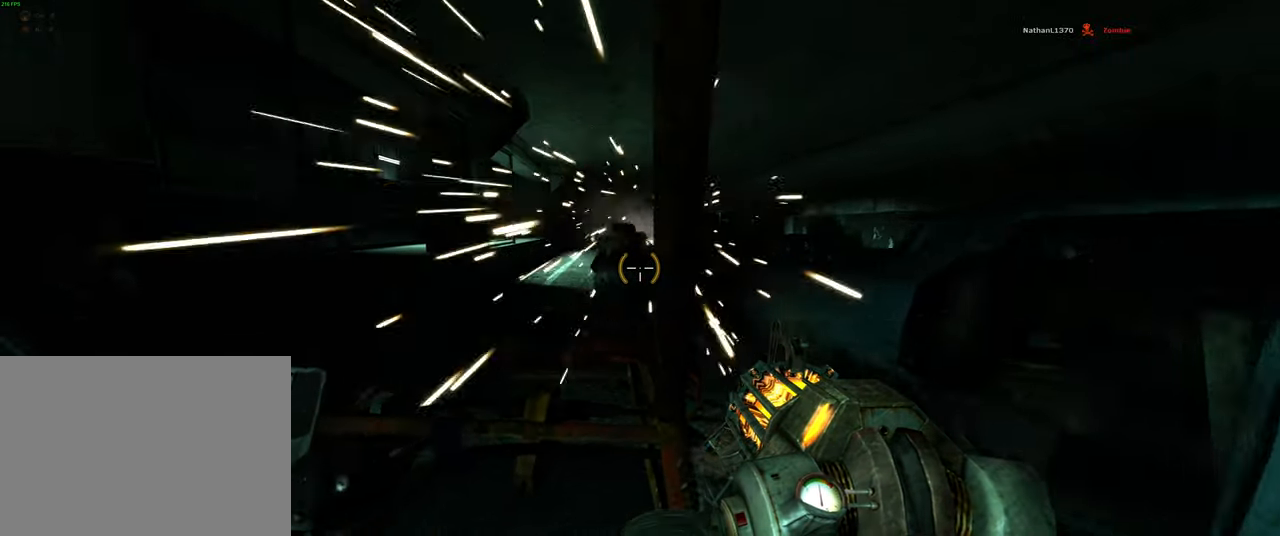
{"keys": [], "mouse": [], "events": []}
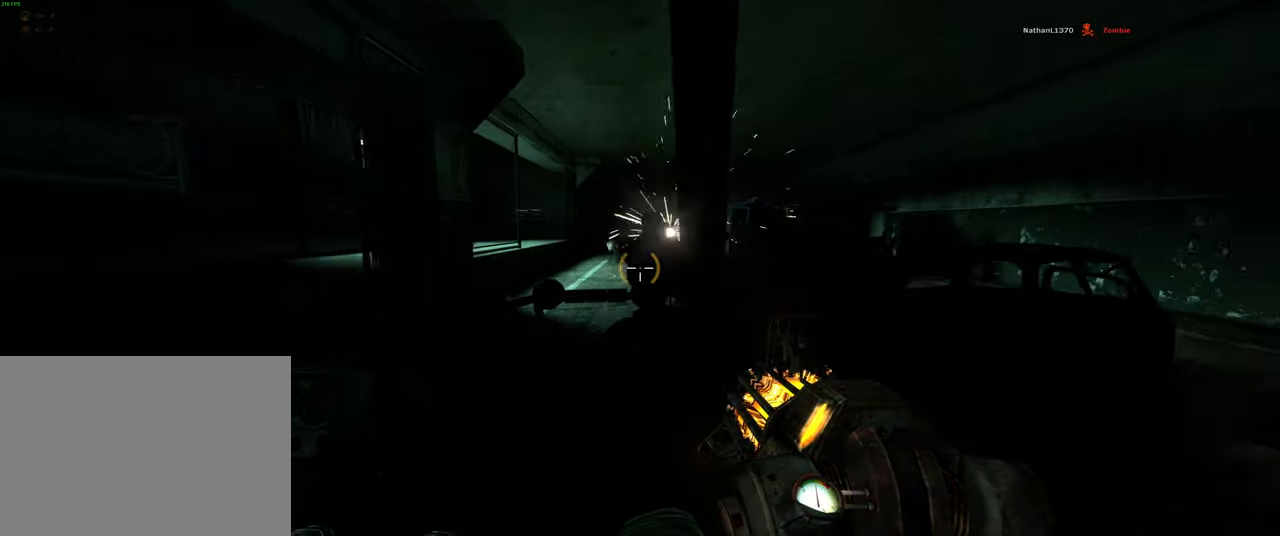
{"keys": [], "mouse": [], "events": []}
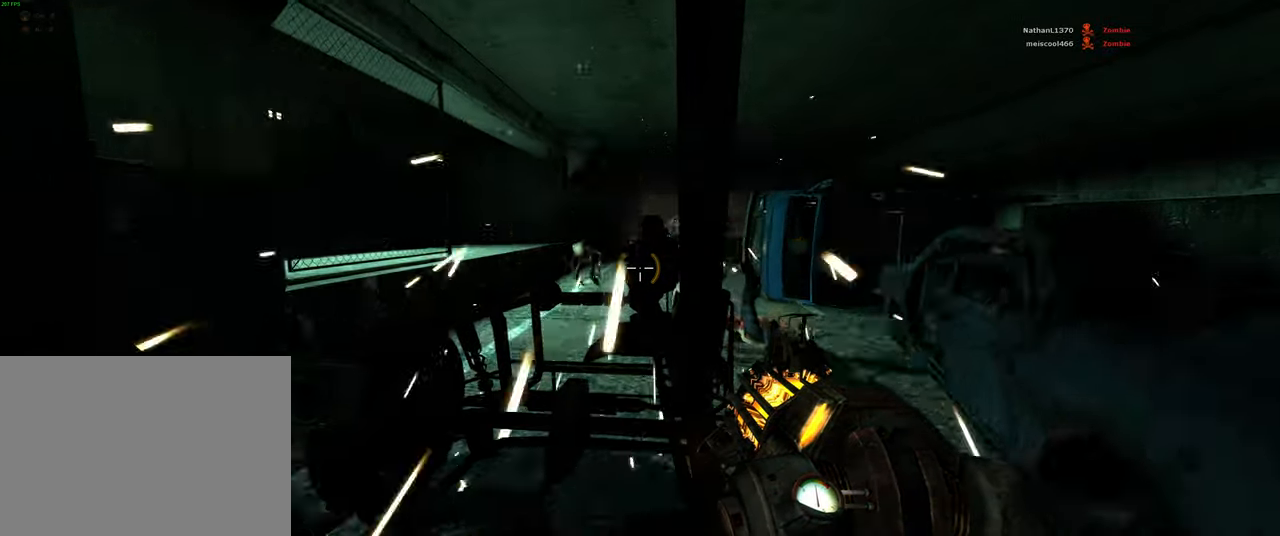
{"keys": [], "mouse": [], "events": []}
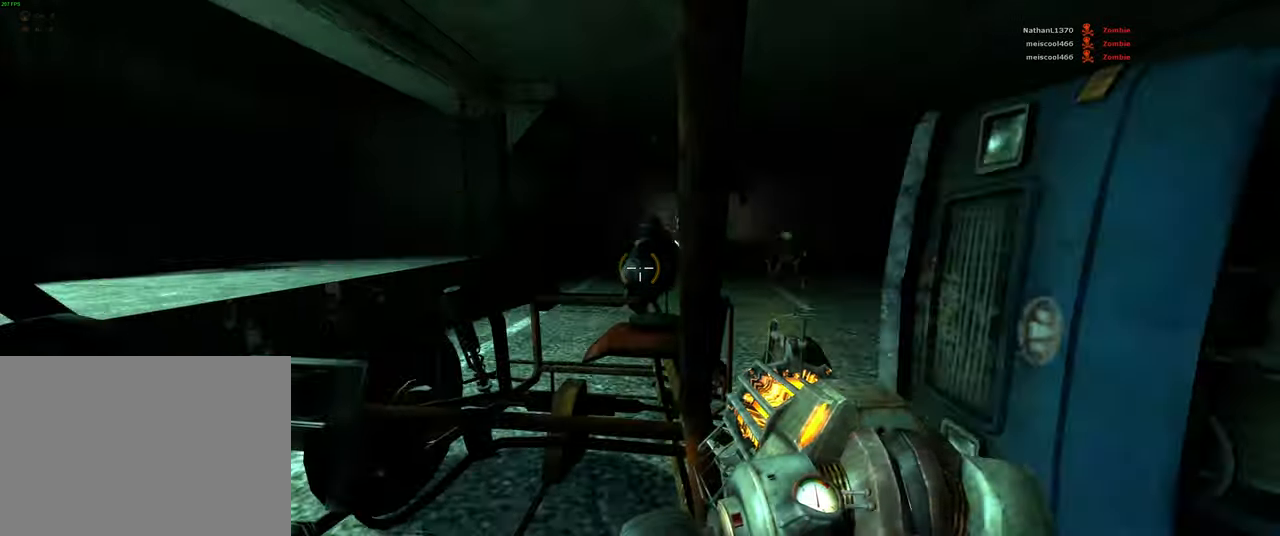
{"keys": [], "mouse": [], "events": []}
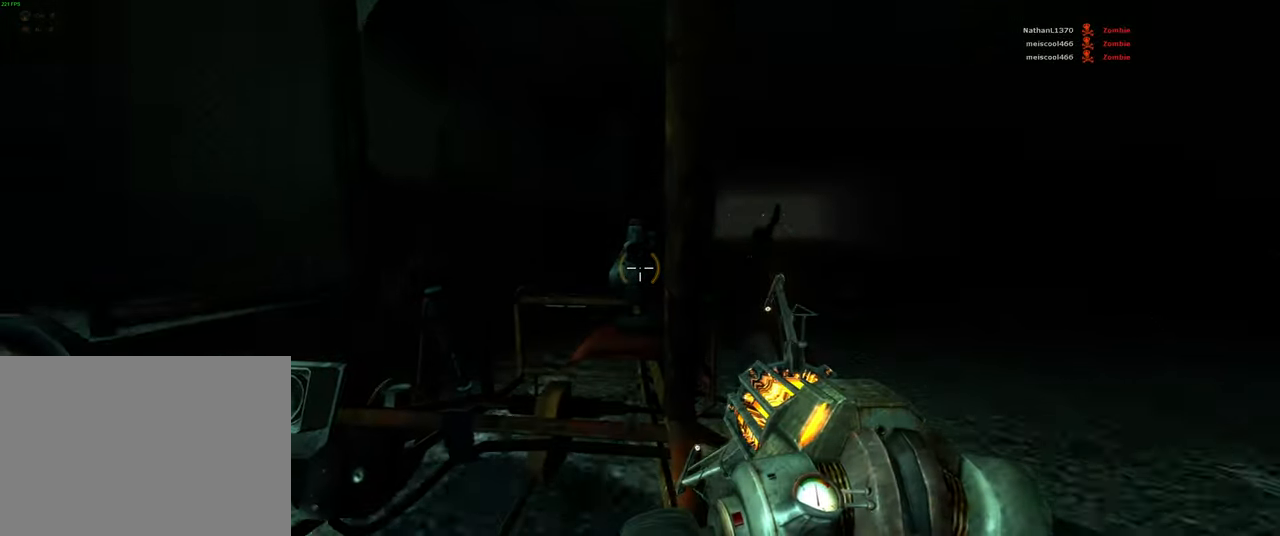
{"keys": [], "mouse": [], "events": []}
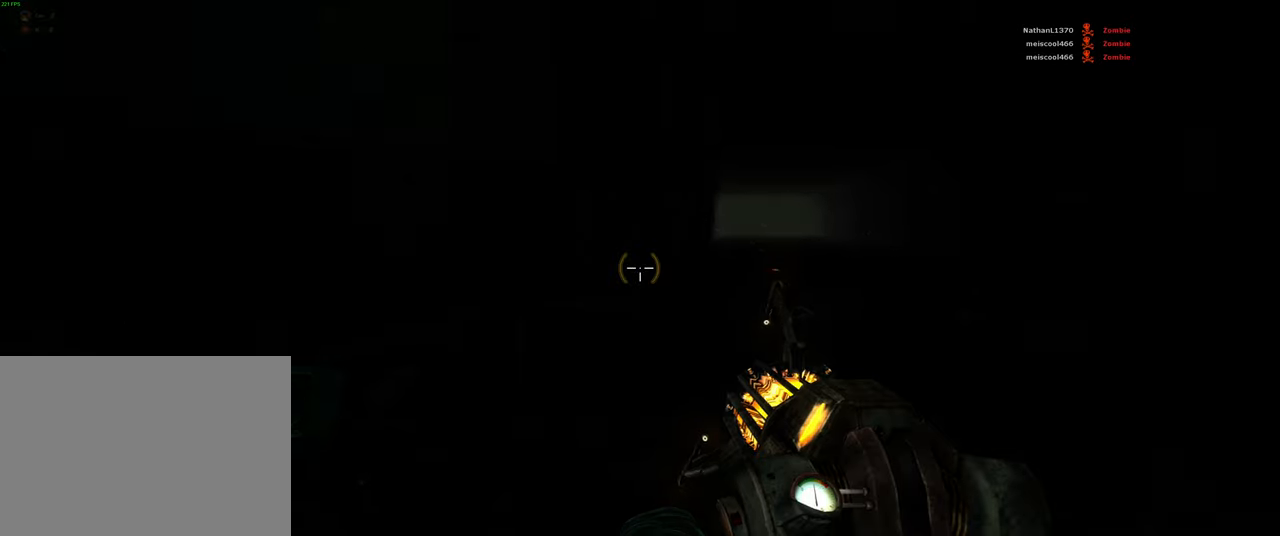
{"keys": [], "mouse": [], "events": [[17, "f", "down"], [150, "f", "up"]]}